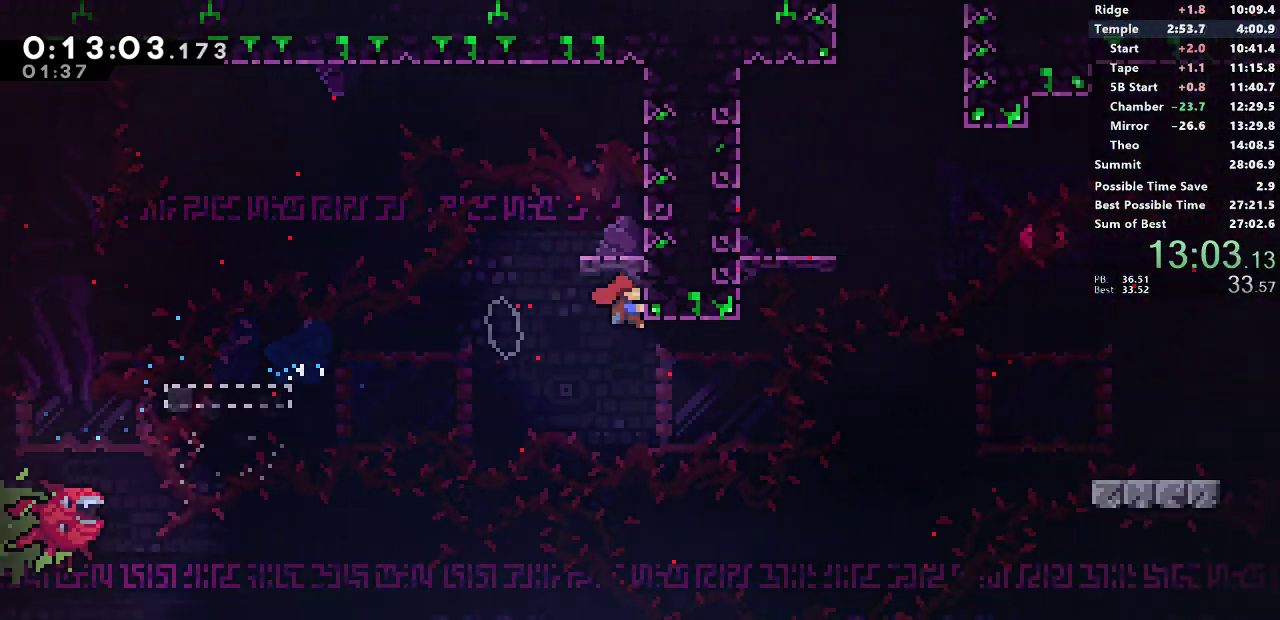
Gameplay with a controller (PlayStation layout); each line is a JSON object with the inputs held at the frame after it. "events" lists button and stick changes between this image and that frame as [ms after this image, input, new state], when the widget could be followed in between. Not read: R3 right_stick.
{"buttons": [], "left_stick": "center", "events": [[50, "CROSS", "up"], [67, "SQUARE", "up"], [150, "CROSS", "down"], [183, "DPAD_RIGHT", "up"], [300, "CROSS", "up"], [317, "R1", "up"]]}
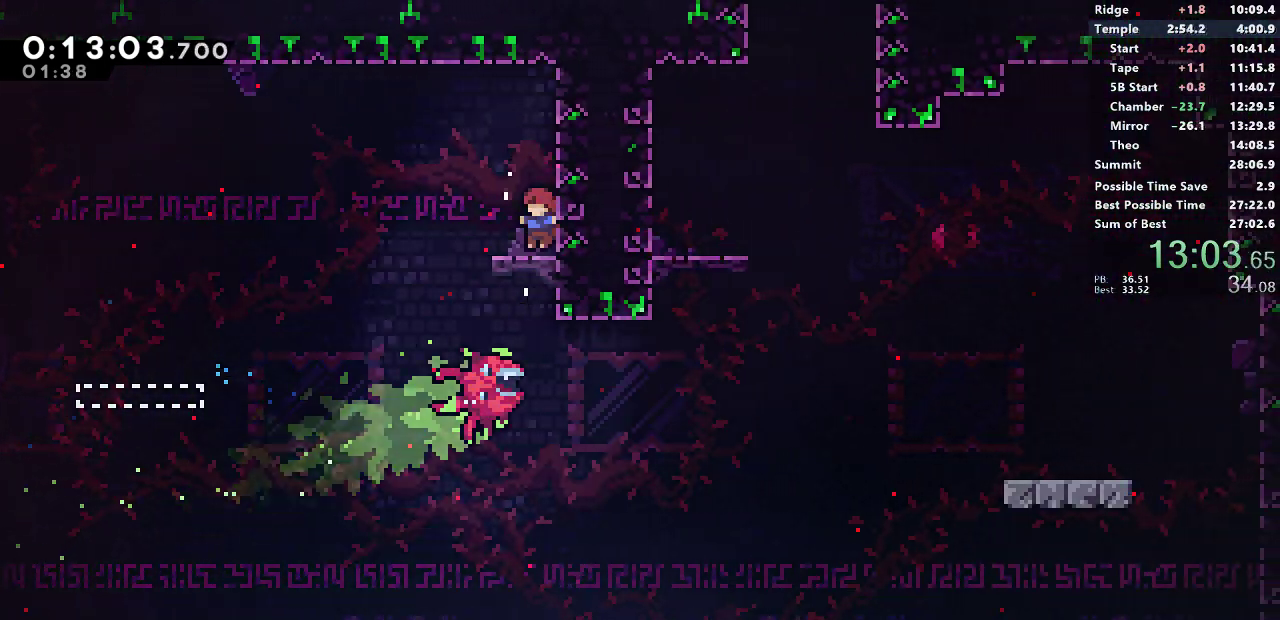
{"buttons": ["DPAD_RIGHT"], "left_stick": "center", "events": [[33, "DPAD_LEFT", "down"], [100, "CROSS", "down"], [150, "CROSS", "up"], [283, "DPAD_LEFT", "up"], [333, "DPAD_RIGHT", "down"]]}
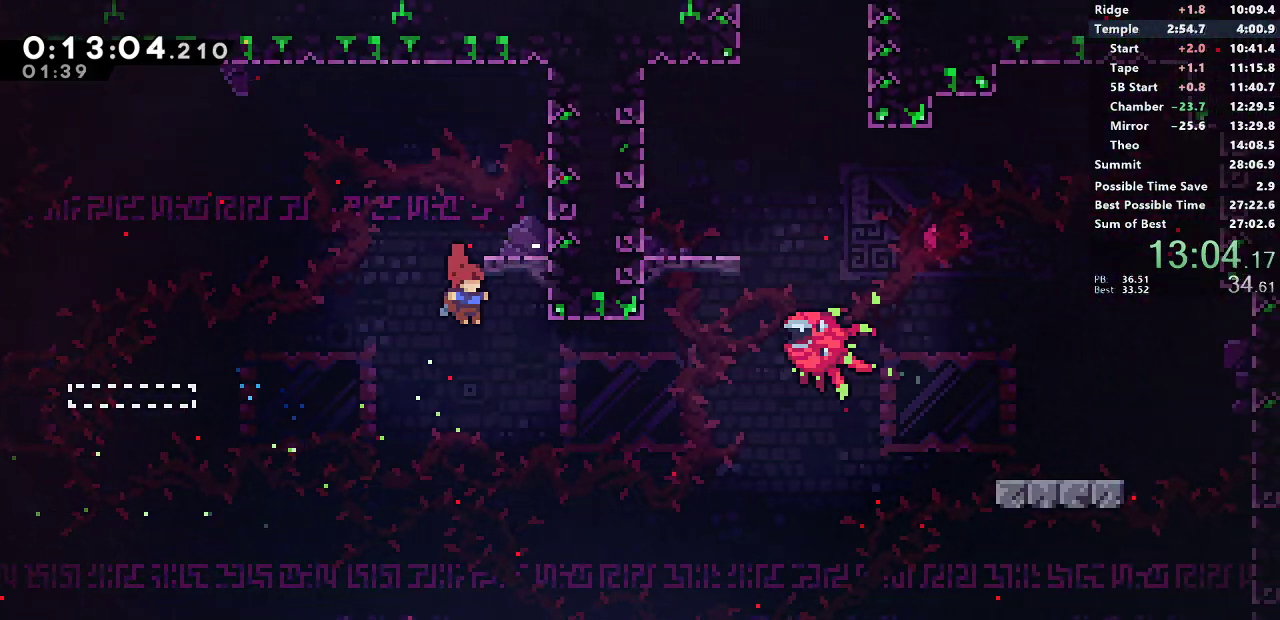
{"buttons": ["SQUARE", "L1", "R1", "DPAD_UP", "DPAD_LEFT"], "left_stick": "center", "events": [[183, "DPAD_UP", "down"], [183, "R1", "down"], [233, "SQUARE", "down"], [417, "L1", "down"], [450, "DPAD_RIGHT", "up"], [467, "DPAD_LEFT", "down"]]}
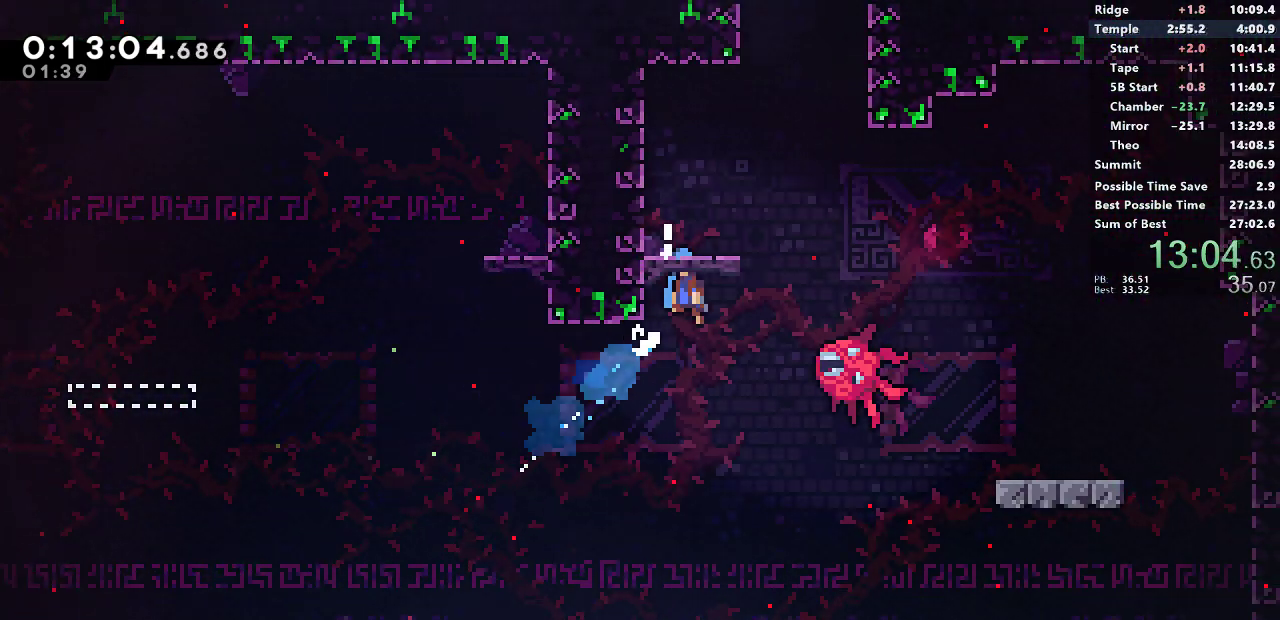
{"buttons": ["CROSS", "DPAD_RIGHT"], "left_stick": "center", "events": [[233, "SQUARE", "up"], [267, "DPAD_LEFT", "up"], [267, "DPAD_UP", "up"], [267, "R1", "up"], [283, "L1", "up"], [367, "DPAD_RIGHT", "down"], [450, "CROSS", "down"]]}
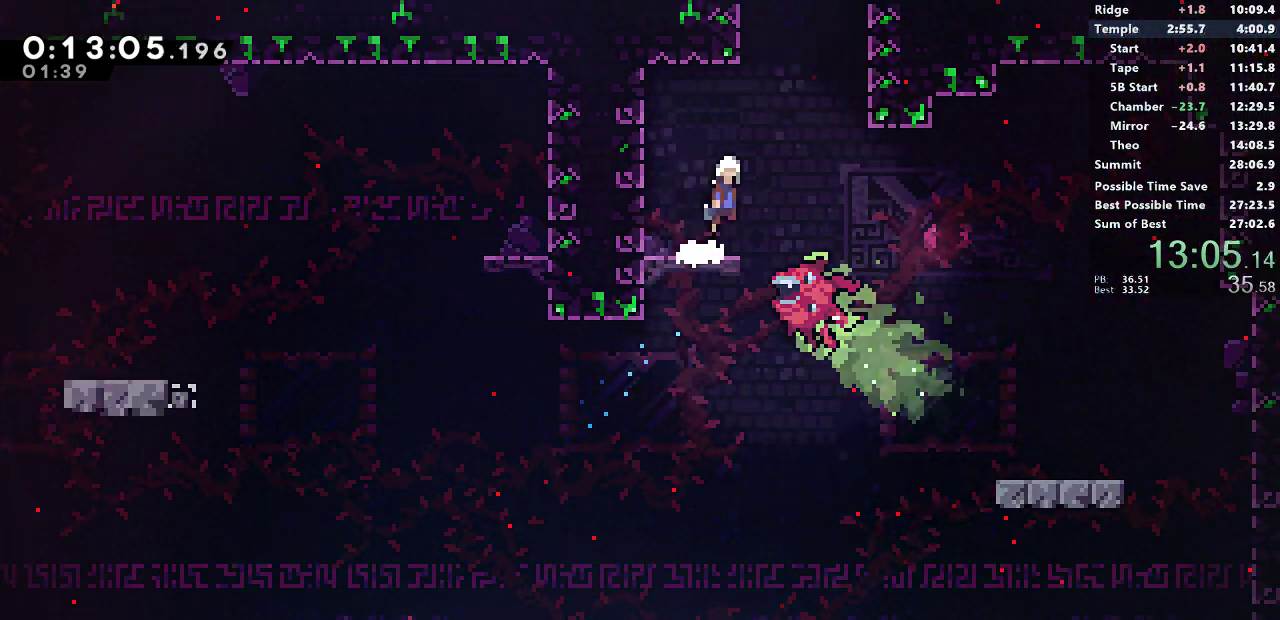
{"buttons": ["SQUARE", "DPAD_UP"], "left_stick": "center", "events": [[367, "CROSS", "up"], [367, "DPAD_RIGHT", "up"], [367, "DPAD_UP", "down"], [400, "SQUARE", "down"]]}
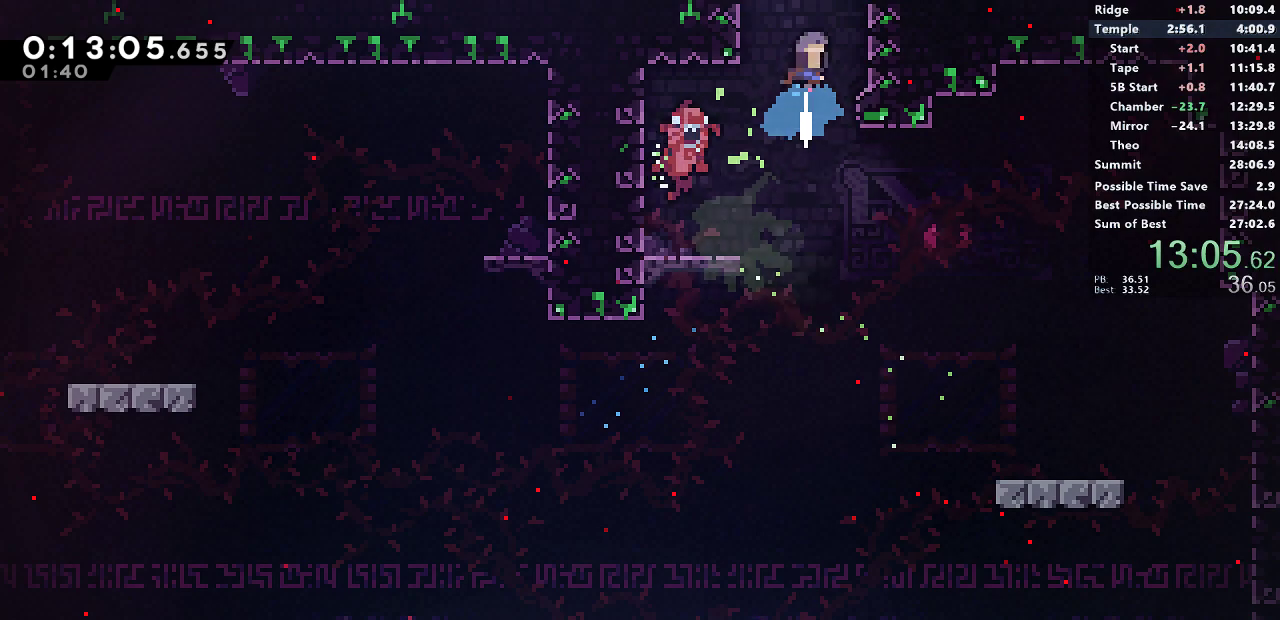
{"buttons": ["DPAD_RIGHT"], "left_stick": "center", "events": [[67, "DPAD_RIGHT", "down"], [67, "DPAD_UP", "up"], [200, "SQUARE", "up"]]}
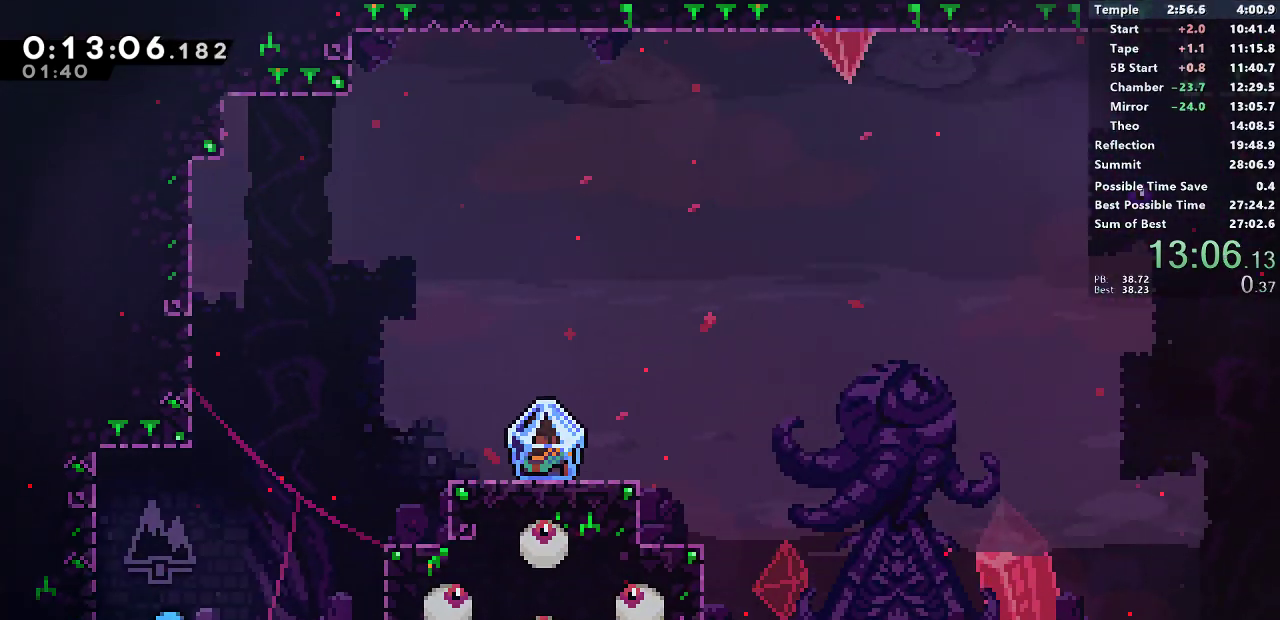
{"buttons": ["SQUARE", "DPAD_UP", "DPAD_RIGHT"], "left_stick": "center", "events": [[417, "DPAD_UP", "down"], [467, "SQUARE", "down"]]}
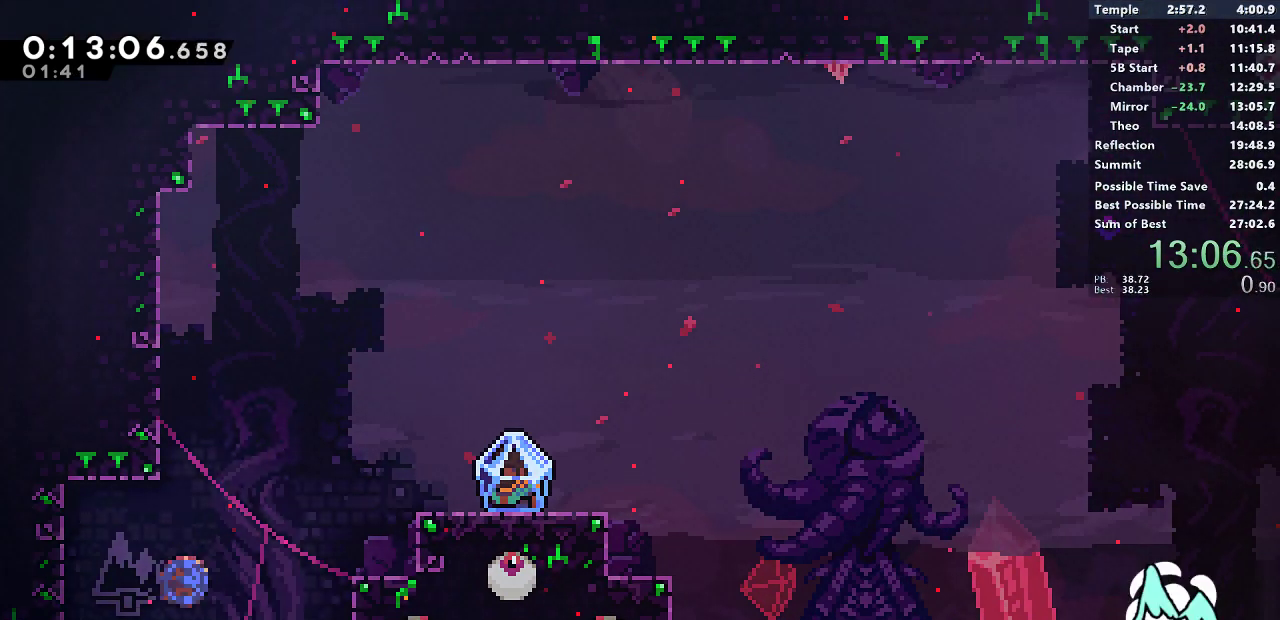
{"buttons": ["DPAD_DOWN", "DPAD_RIGHT"], "left_stick": "center", "events": [[117, "DPAD_UP", "up"], [117, "SQUARE", "up"], [500, "DPAD_DOWN", "down"]]}
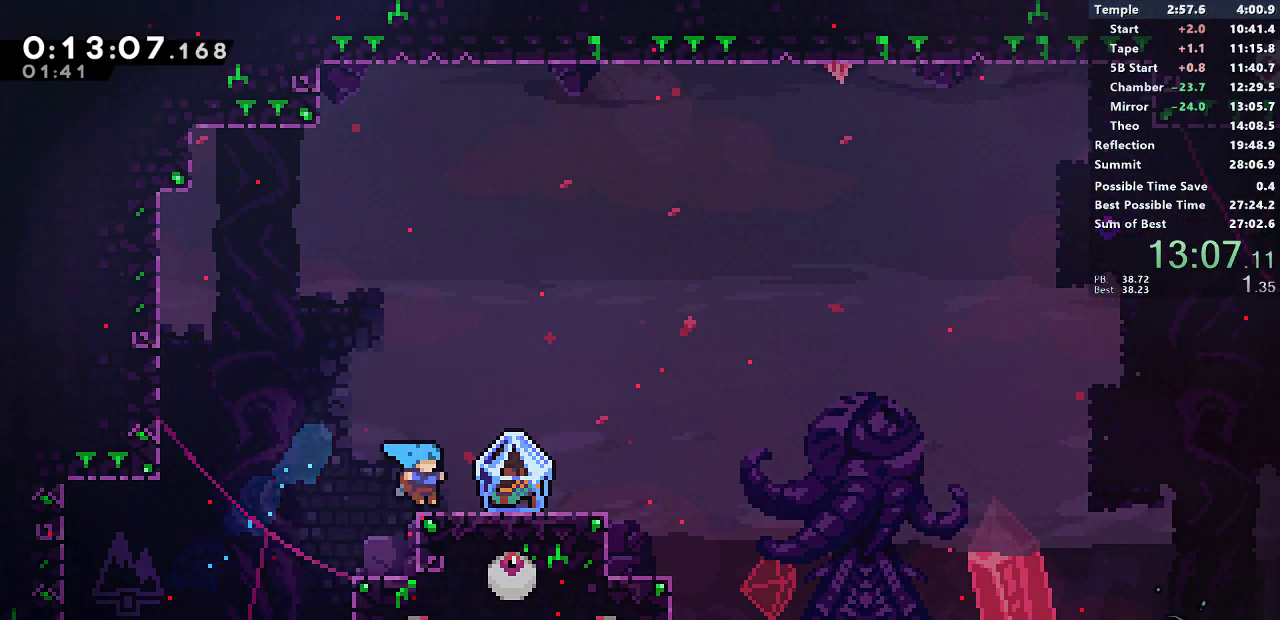
{"buttons": ["R1", "DPAD_RIGHT"], "left_stick": "center", "events": [[50, "SQUARE", "down"], [100, "CROSS", "down"], [117, "DPAD_DOWN", "up"], [150, "CROSS", "up"], [150, "R1", "down"], [150, "SQUARE", "up"]]}
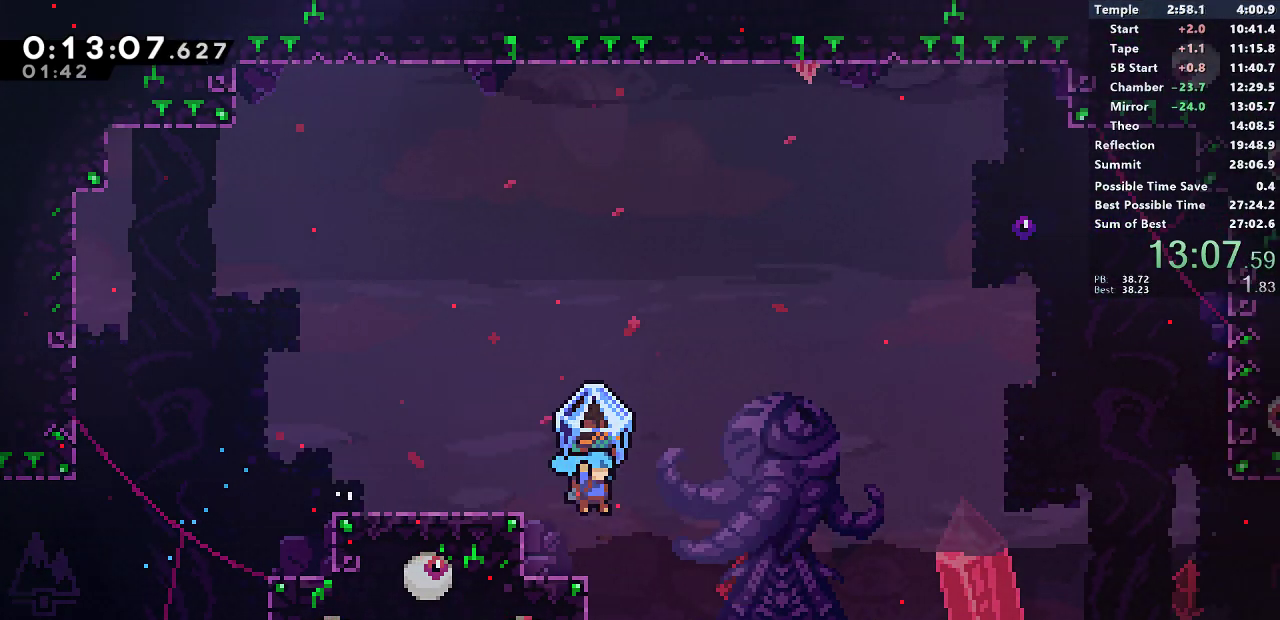
{"buttons": [], "left_stick": "center", "events": [[300, "DPAD_RIGHT", "up"], [317, "R1", "up"]]}
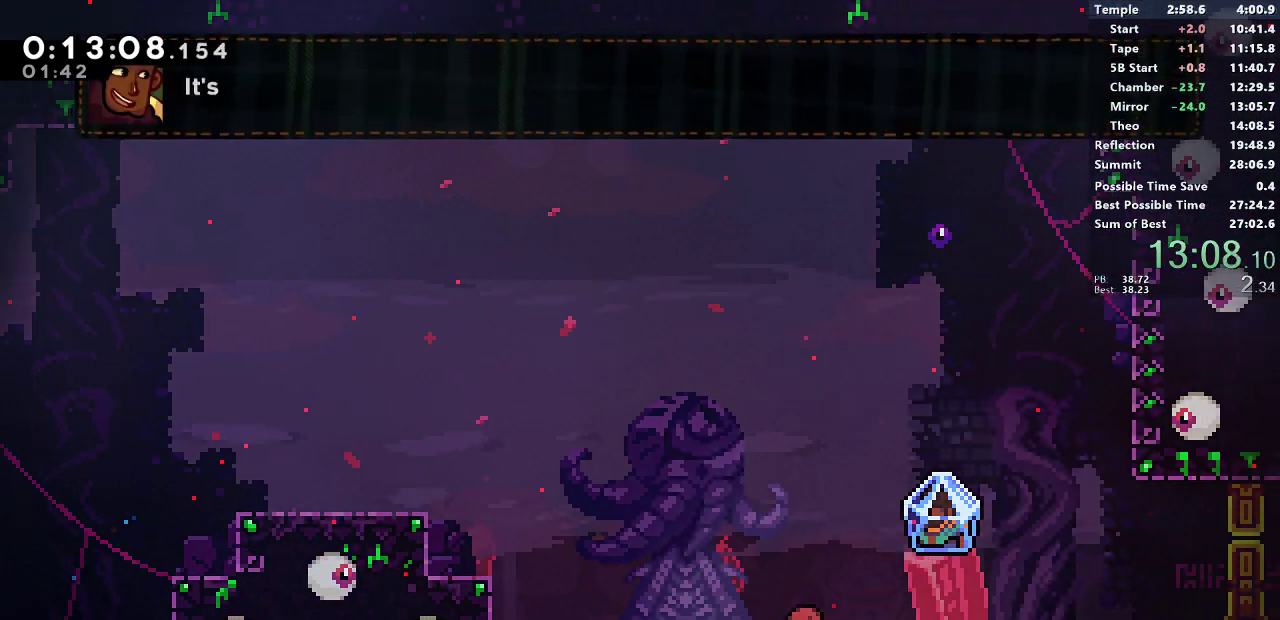
{"buttons": ["R1", "DPAD_RIGHT"], "left_stick": "center", "events": [[33, "DPAD_DOWN", "down"], [33, "DPAD_RIGHT", "down"], [83, "SQUARE", "down"], [200, "SQUARE", "up"], [283, "L1", "down"], [333, "SQUARE", "down"], [417, "L1", "up"], [467, "DPAD_DOWN", "up"], [467, "R1", "down"], [500, "SQUARE", "up"]]}
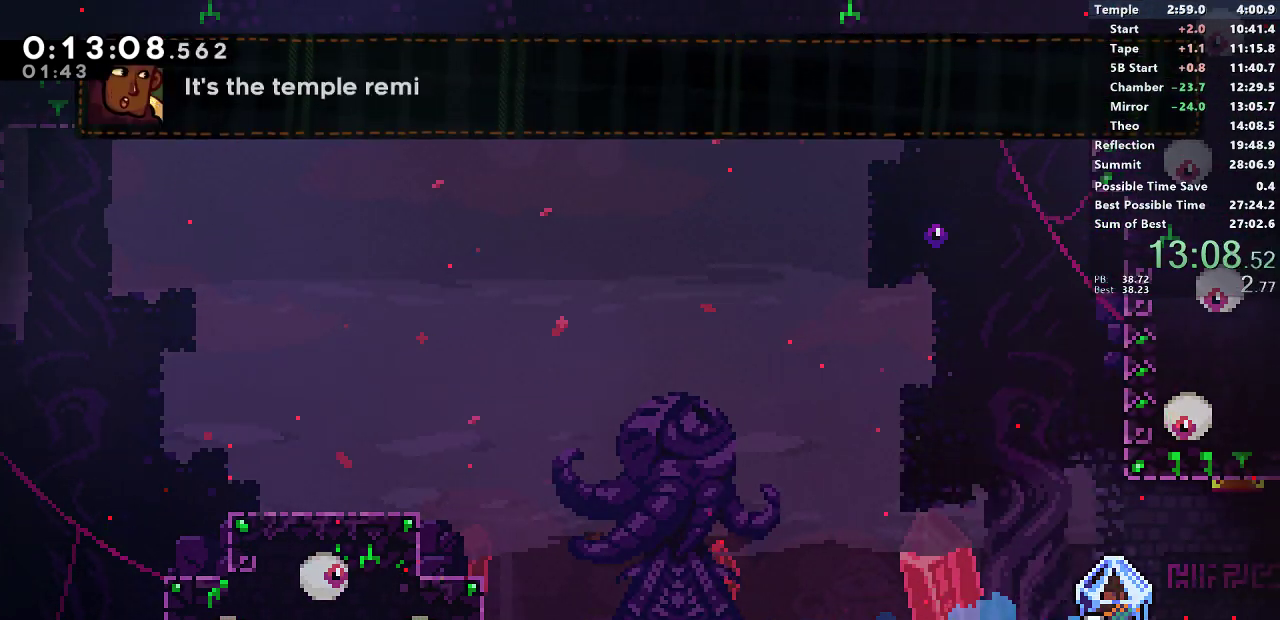
{"buttons": ["R1", "DPAD_RIGHT"], "left_stick": "center", "events": [[217, "CROSS", "down"], [250, "CROSS", "up"]]}
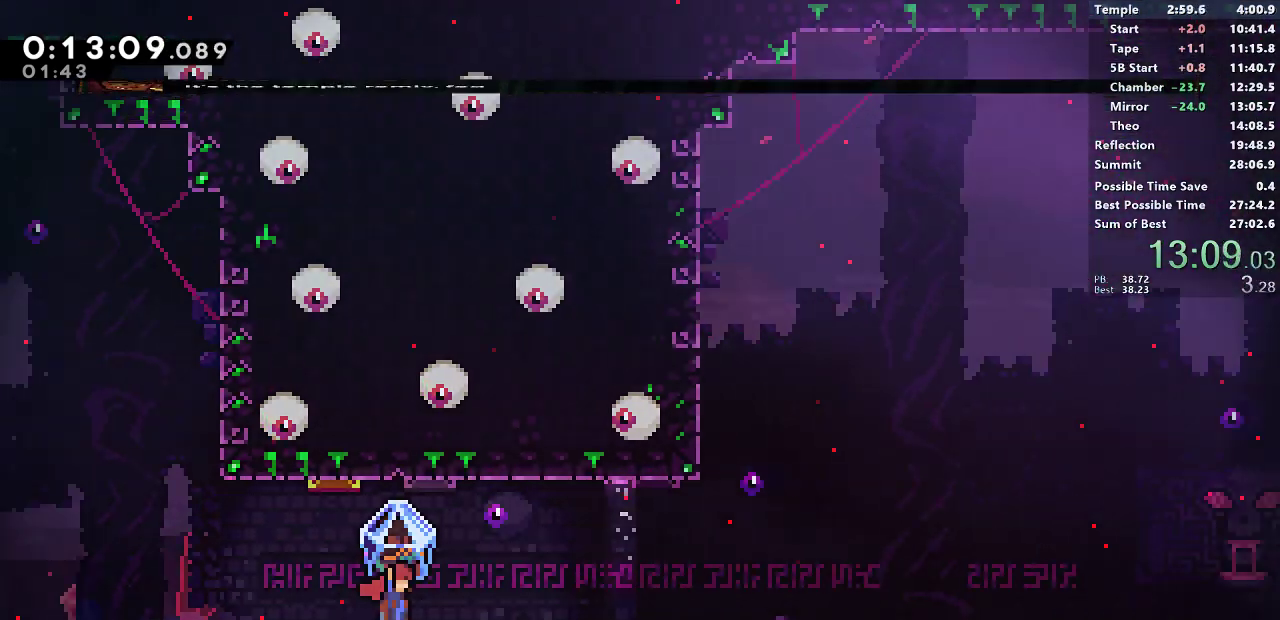
{"buttons": ["R1", "DPAD_RIGHT"], "left_stick": "center", "events": []}
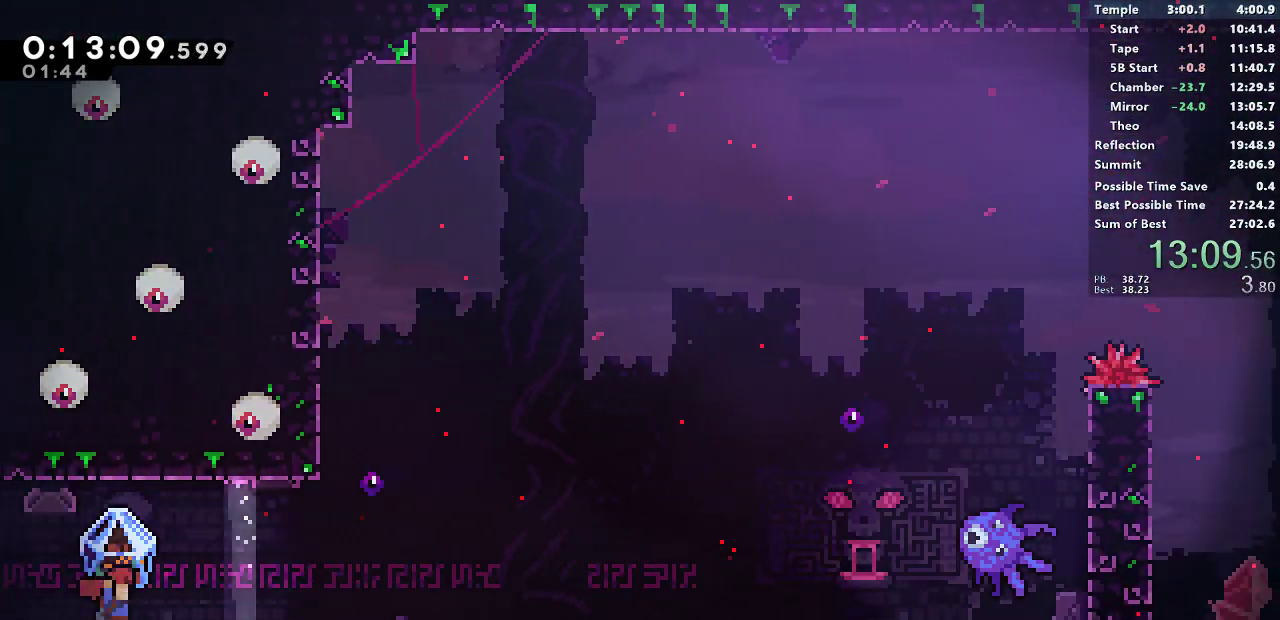
{"buttons": ["CROSS", "R1", "DPAD_RIGHT"], "left_stick": "center", "events": [[167, "CROSS", "down"], [200, "CROSS", "up"], [450, "CROSS", "down"]]}
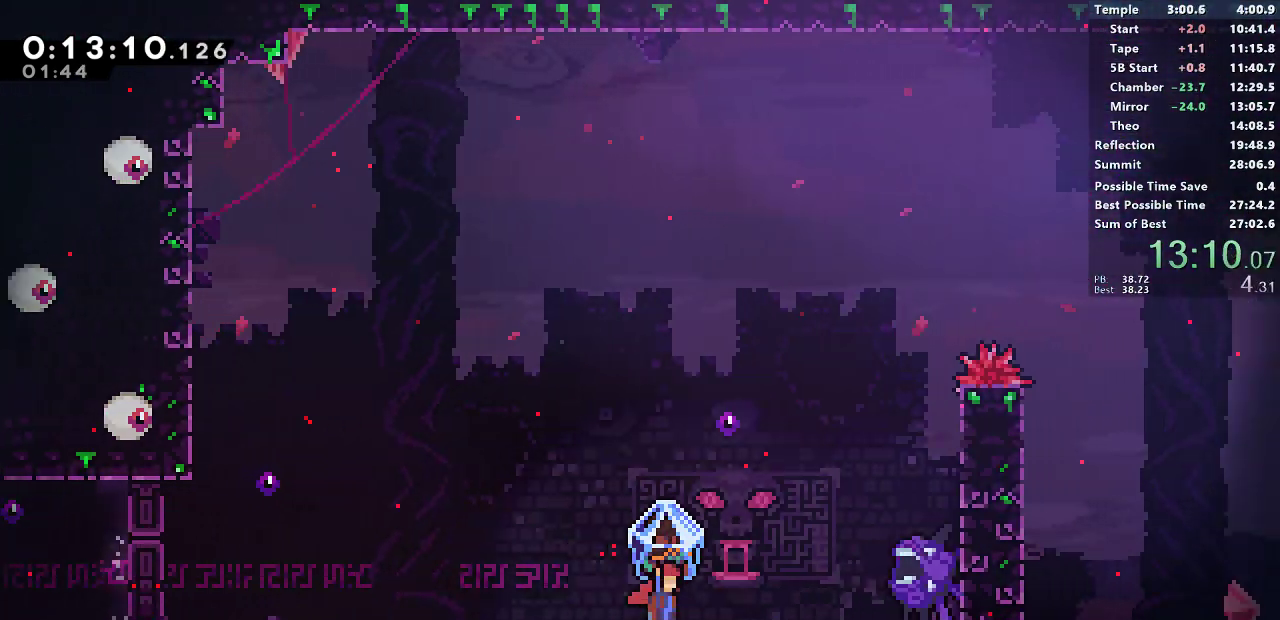
{"buttons": ["R1"], "left_stick": "center", "events": [[383, "CROSS", "up"], [467, "DPAD_RIGHT", "up"]]}
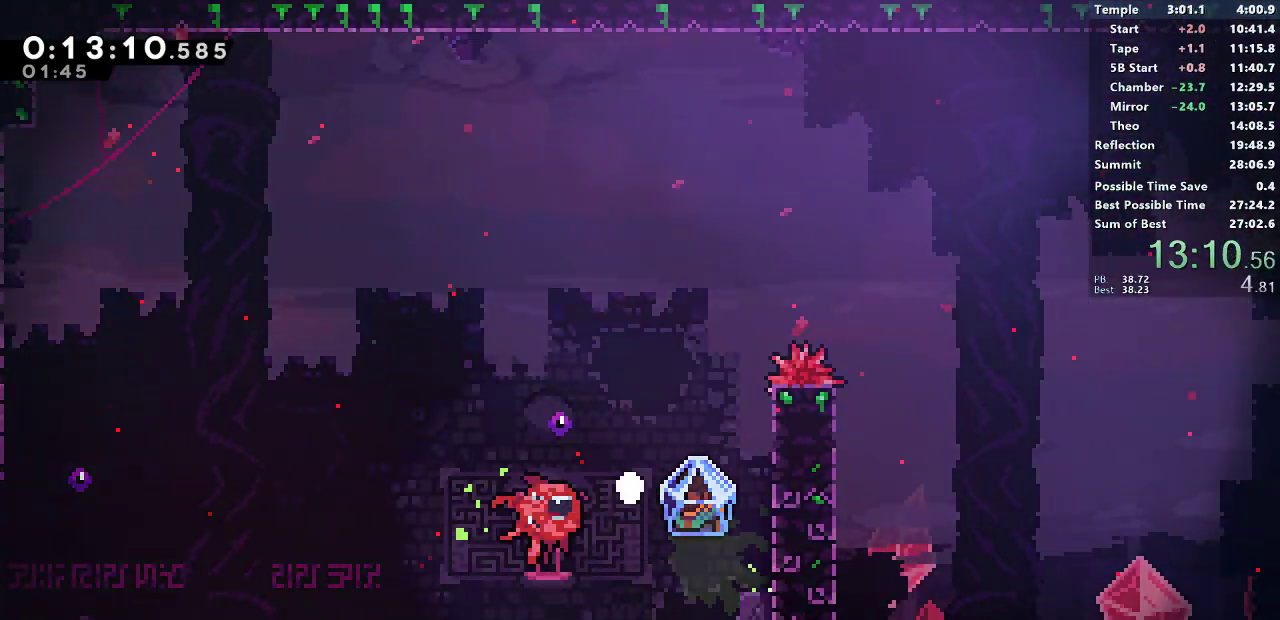
{"buttons": ["CROSS", "DPAD_RIGHT"], "left_stick": "center", "events": [[33, "CROSS", "down"], [167, "CROSS", "up"], [217, "CROSS", "down"], [500, "DPAD_RIGHT", "down"], [500, "R1", "up"]]}
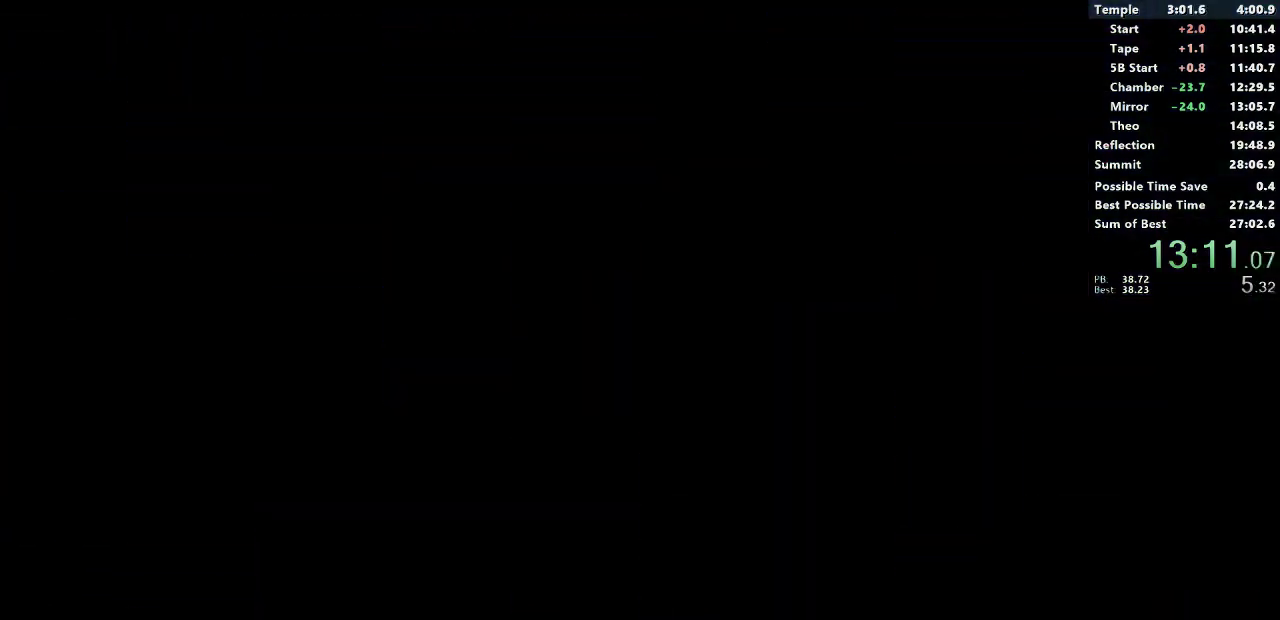
{"buttons": ["DPAD_DOWN", "DPAD_RIGHT"], "left_stick": "center", "events": [[33, "CROSS", "up"], [33, "DPAD_DOWN", "down"]]}
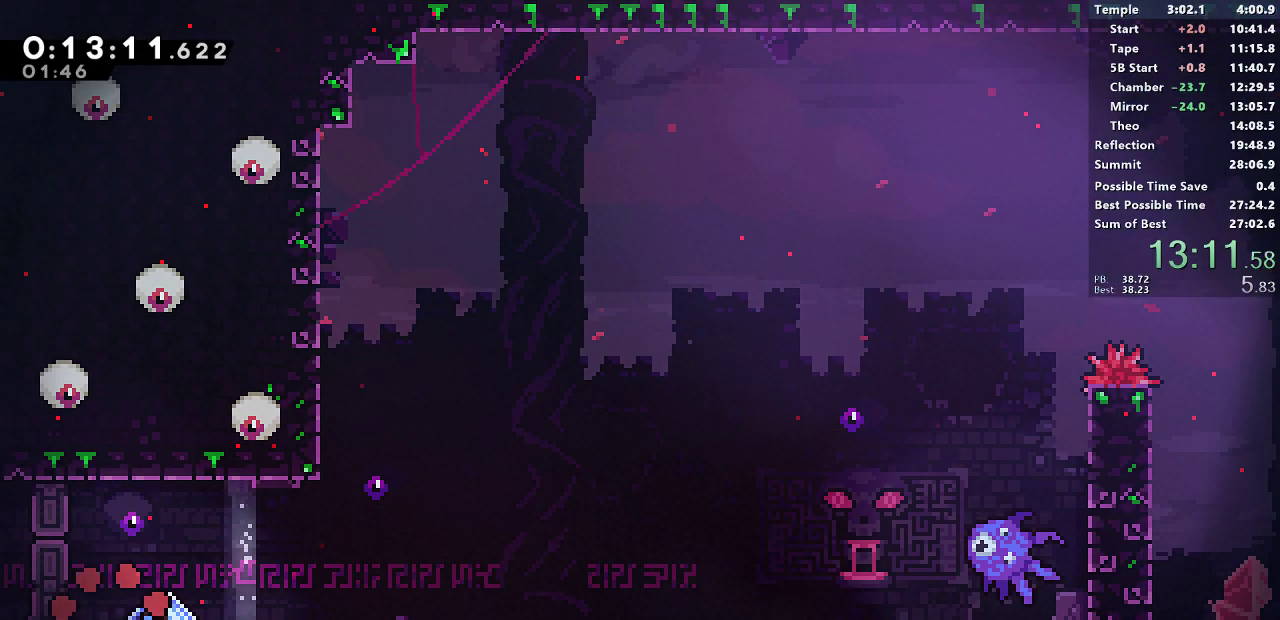
{"buttons": ["R1", "DPAD_RIGHT"], "left_stick": "center", "events": [[200, "SQUARE", "down"], [217, "CROSS", "down"], [283, "DPAD_DOWN", "up"], [283, "R1", "down"], [283, "SQUARE", "up"], [300, "CROSS", "up"]]}
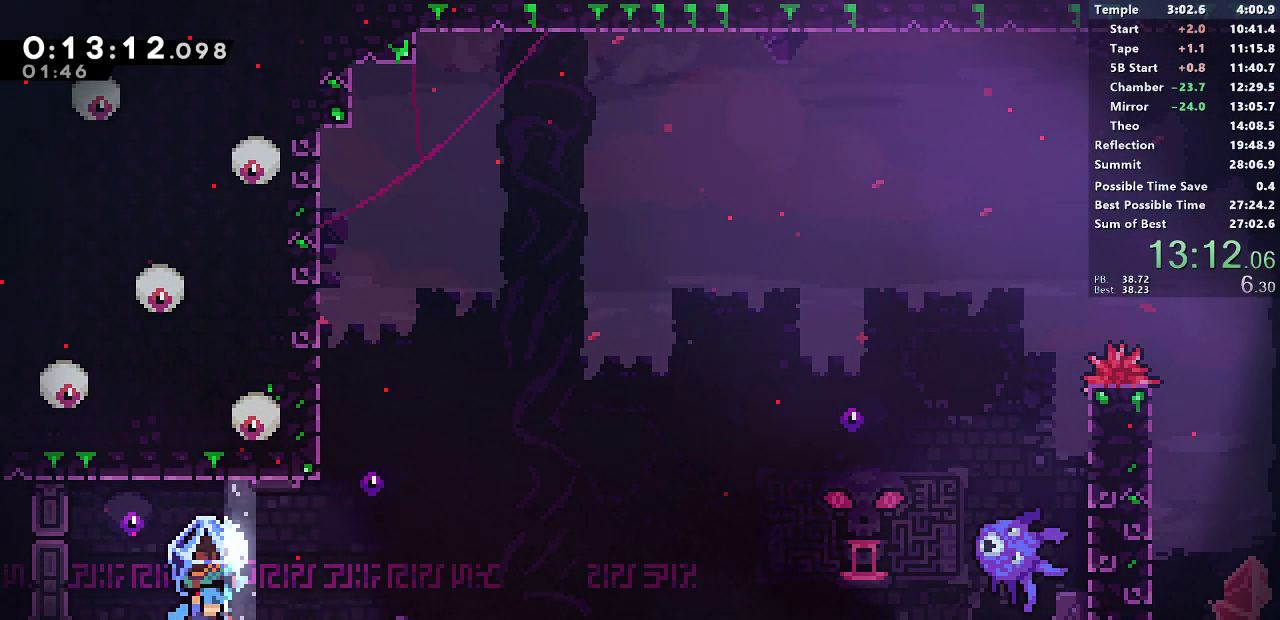
{"buttons": ["CROSS", "R1", "DPAD_RIGHT"], "left_stick": "center", "events": [[183, "CROSS", "down"], [217, "CROSS", "up"], [483, "CROSS", "down"]]}
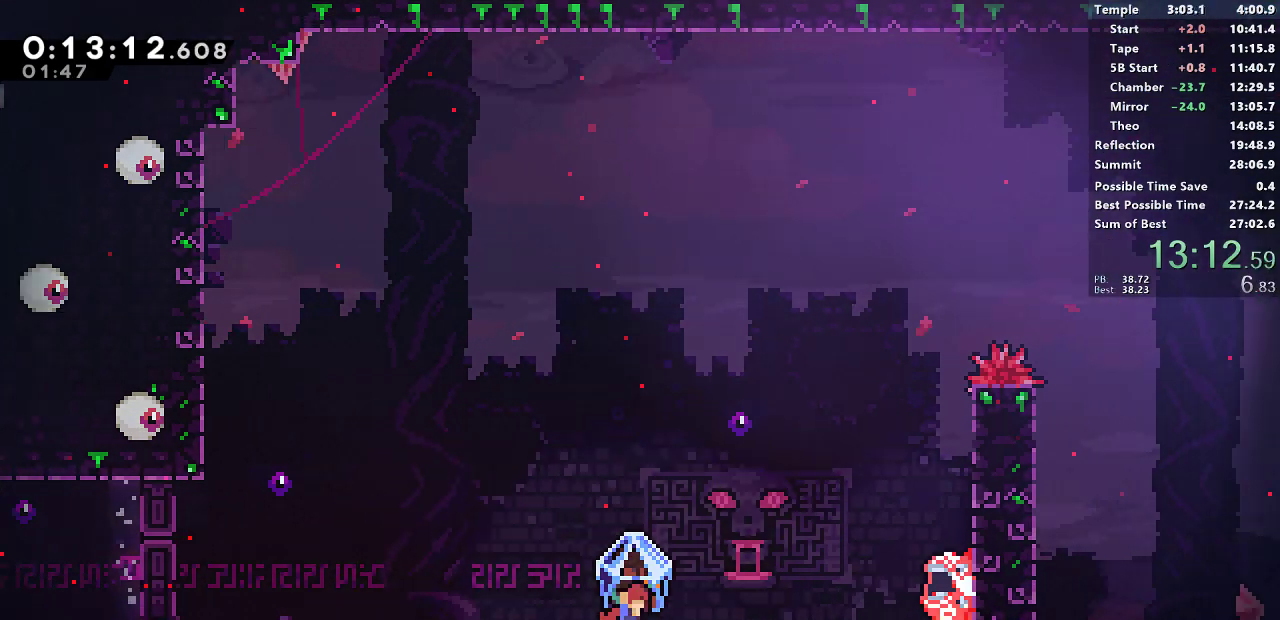
{"buttons": ["CROSS", "R1", "DPAD_RIGHT"], "left_stick": "center", "events": []}
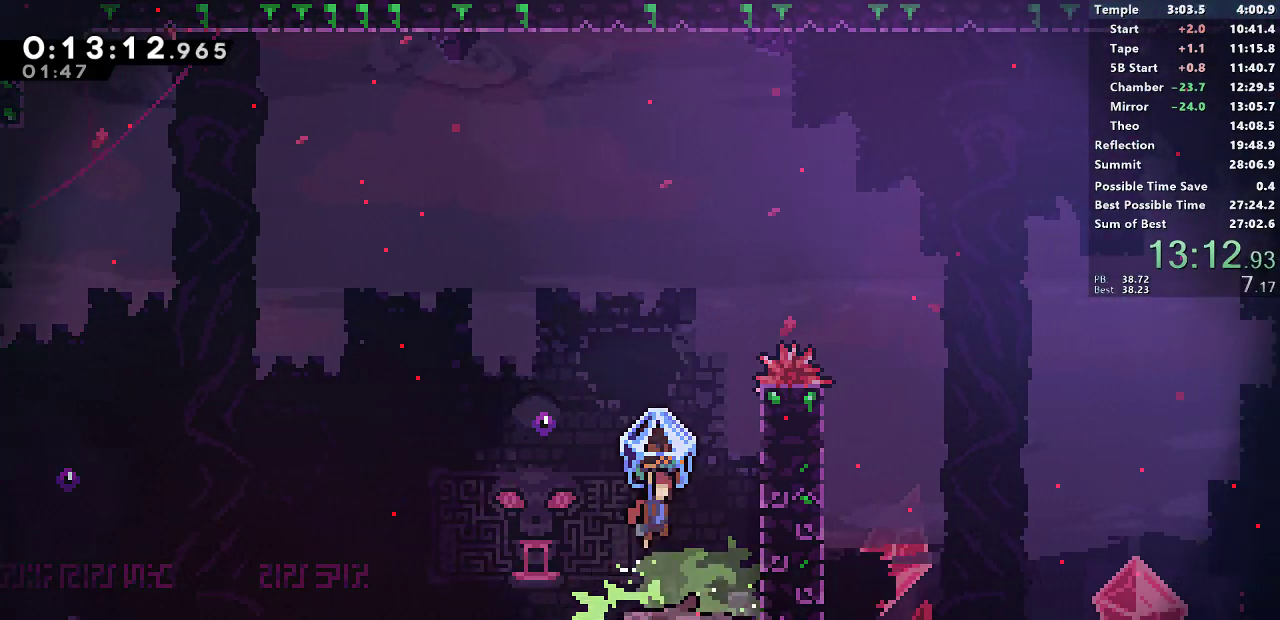
{"buttons": ["R1", "DPAD_UP", "DPAD_RIGHT"], "left_stick": "center", "events": [[83, "CROSS", "up"], [133, "DPAD_RIGHT", "up"], [183, "CROSS", "down"], [250, "DPAD_UP", "down"], [267, "DPAD_RIGHT", "down"], [283, "R1", "up"], [300, "CROSS", "up"], [300, "SQUARE", "down"], [433, "R1", "down"], [483, "SQUARE", "up"]]}
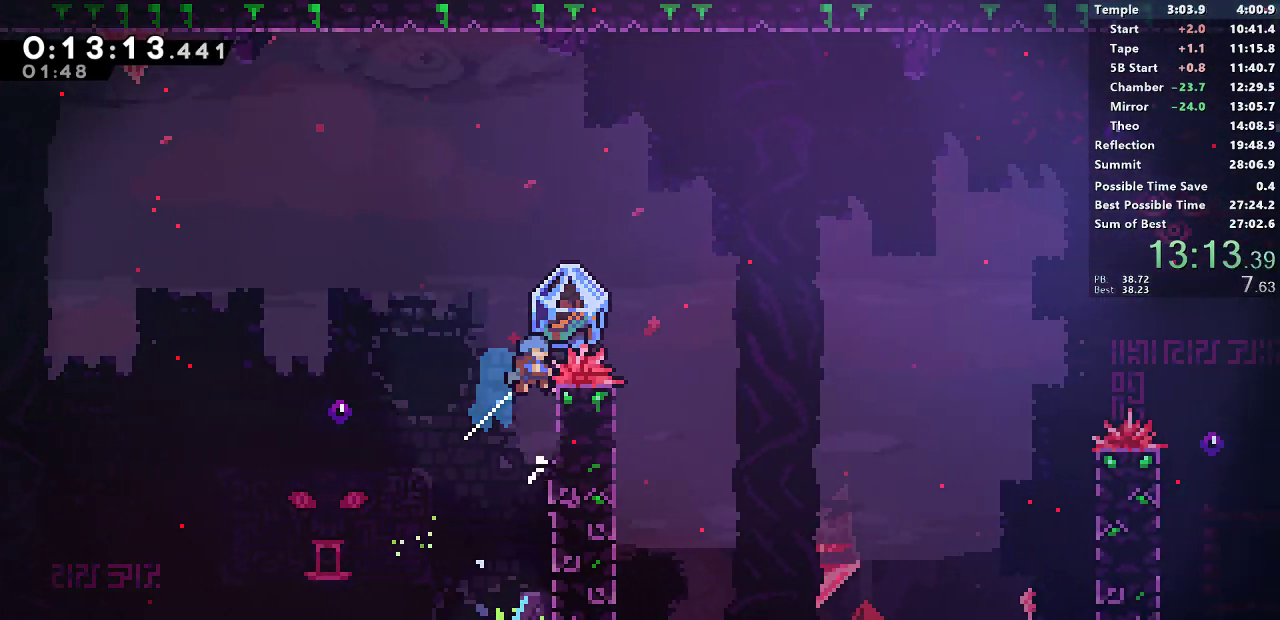
{"buttons": ["R1", "DPAD_DOWN", "DPAD_RIGHT"], "left_stick": "center", "events": [[17, "DPAD_UP", "up"], [200, "DPAD_DOWN", "down"]]}
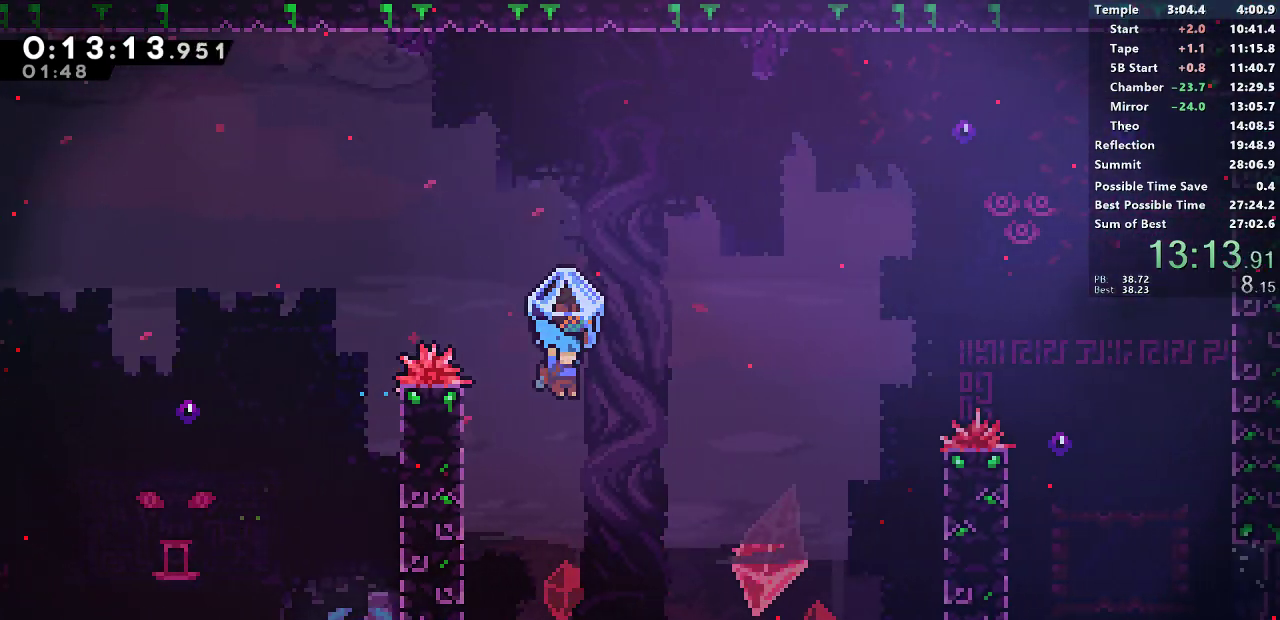
{"buttons": ["R1", "DPAD_RIGHT"], "left_stick": "center", "events": [[383, "DPAD_DOWN", "up"]]}
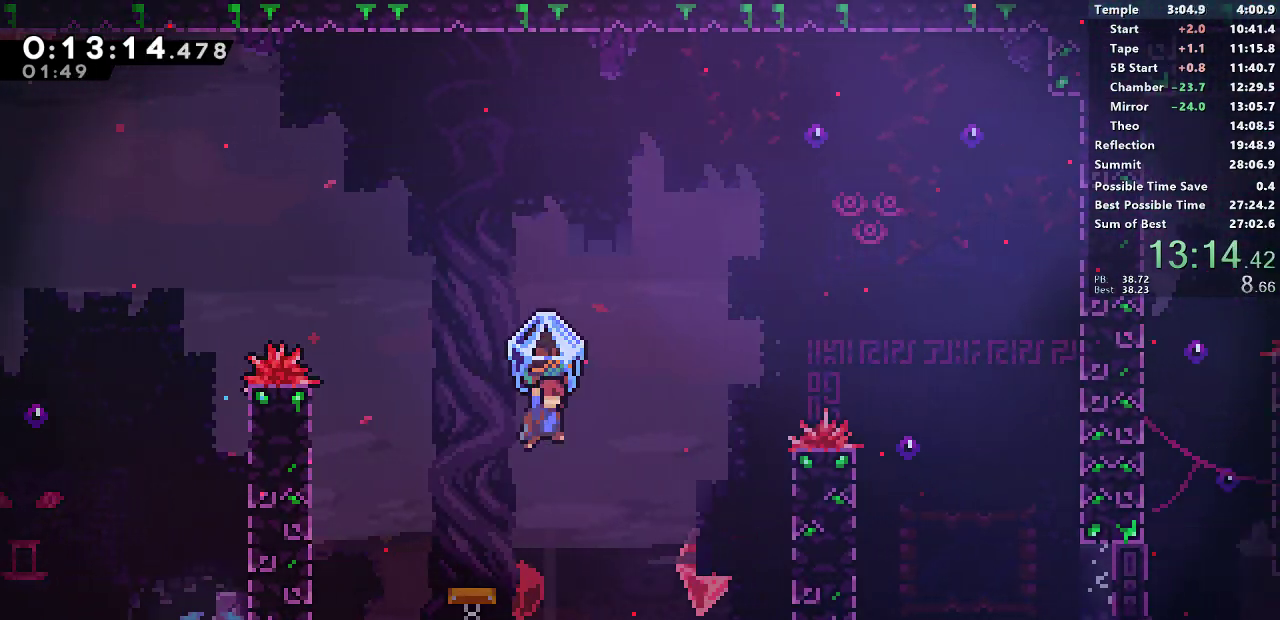
{"buttons": ["DPAD_DOWN", "DPAD_RIGHT"], "left_stick": "center", "events": [[33, "R1", "up"], [317, "DPAD_RIGHT", "up"], [500, "DPAD_DOWN", "down"], [500, "DPAD_RIGHT", "down"]]}
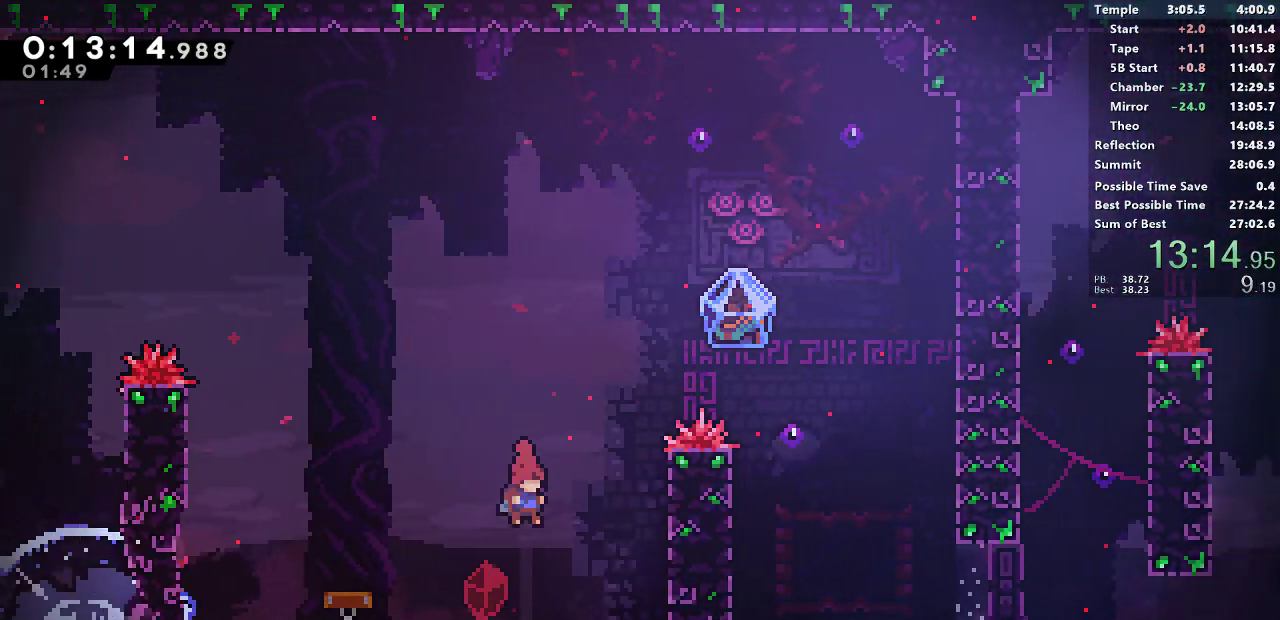
{"buttons": ["R1", "DPAD_RIGHT"], "left_stick": "center", "events": [[83, "SQUARE", "down"], [233, "DPAD_DOWN", "up"], [233, "SQUARE", "up"], [283, "DPAD_RIGHT", "up"], [283, "DPAD_UP", "down"], [333, "SQUARE", "down"], [500, "DPAD_RIGHT", "down"], [500, "DPAD_UP", "up"], [500, "R1", "down"], [500, "SQUARE", "up"]]}
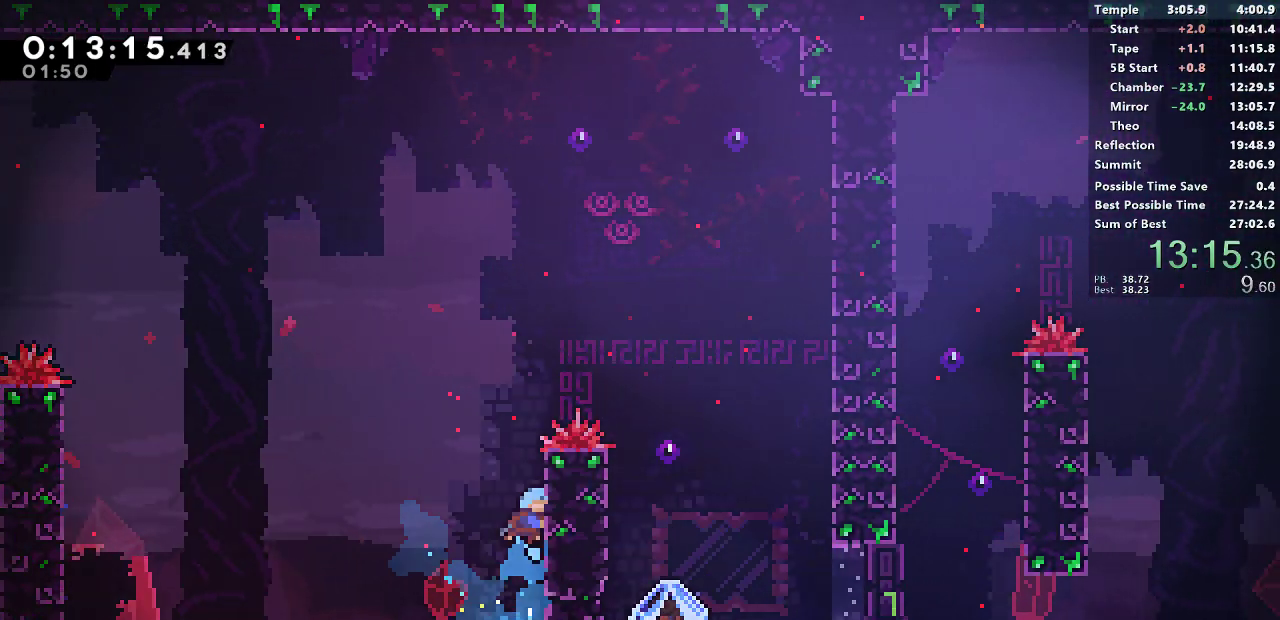
{"buttons": ["DPAD_DOWN"], "left_stick": "center", "events": [[117, "CROSS", "down"], [367, "CROSS", "up"], [383, "R1", "up"], [500, "DPAD_DOWN", "down"], [500, "DPAD_RIGHT", "up"]]}
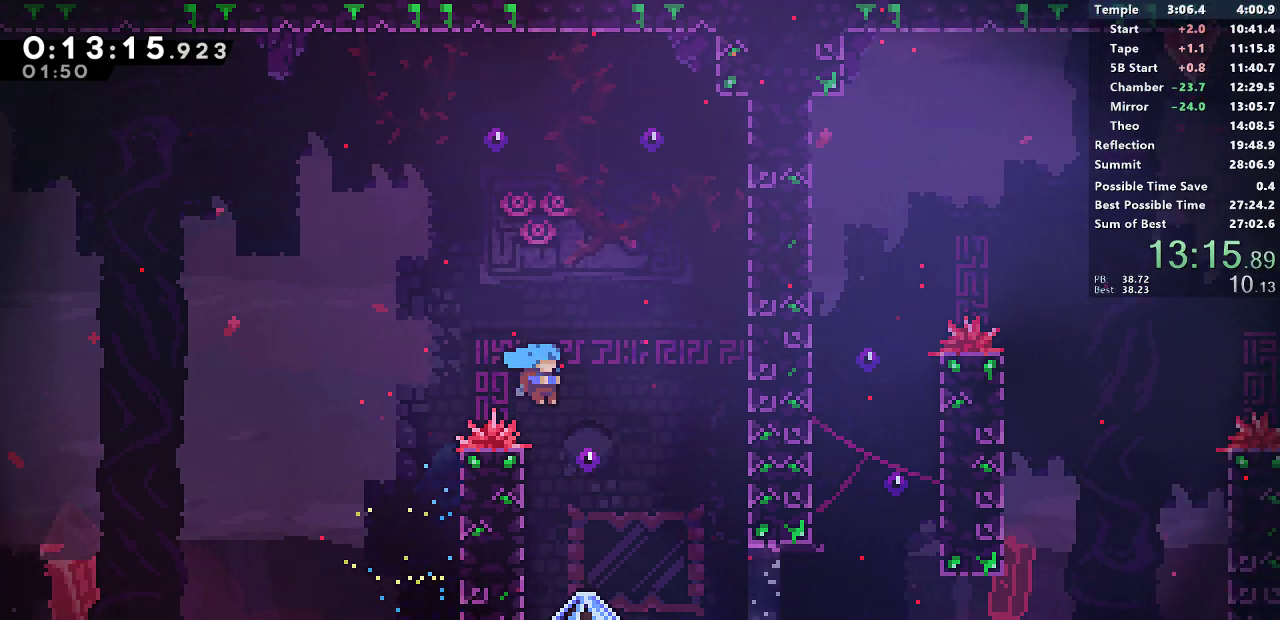
{"buttons": ["CROSS", "SQUARE", "DPAD_RIGHT"], "left_stick": "center", "events": [[233, "DPAD_LEFT", "down"], [333, "DPAD_LEFT", "up"], [333, "DPAD_RIGHT", "down"], [417, "SQUARE", "down"], [450, "CROSS", "down"], [483, "DPAD_DOWN", "up"]]}
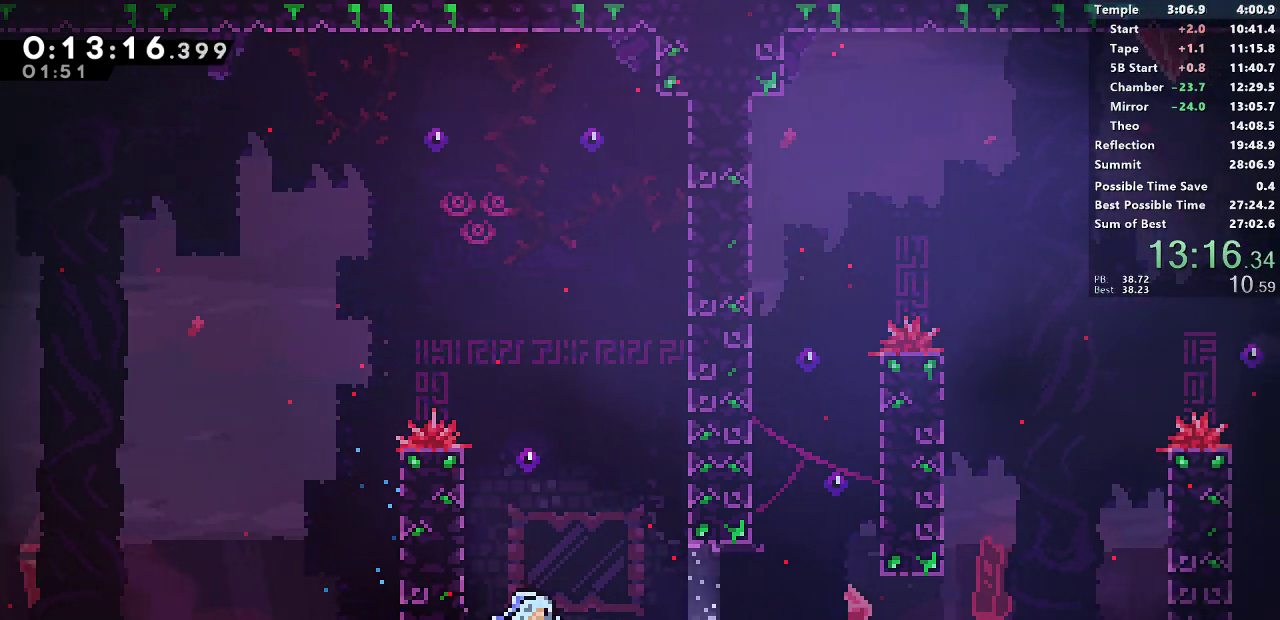
{"buttons": ["R1", "DPAD_RIGHT"], "left_stick": "center", "events": [[17, "R1", "down"], [33, "SQUARE", "up"], [50, "CROSS", "up"]]}
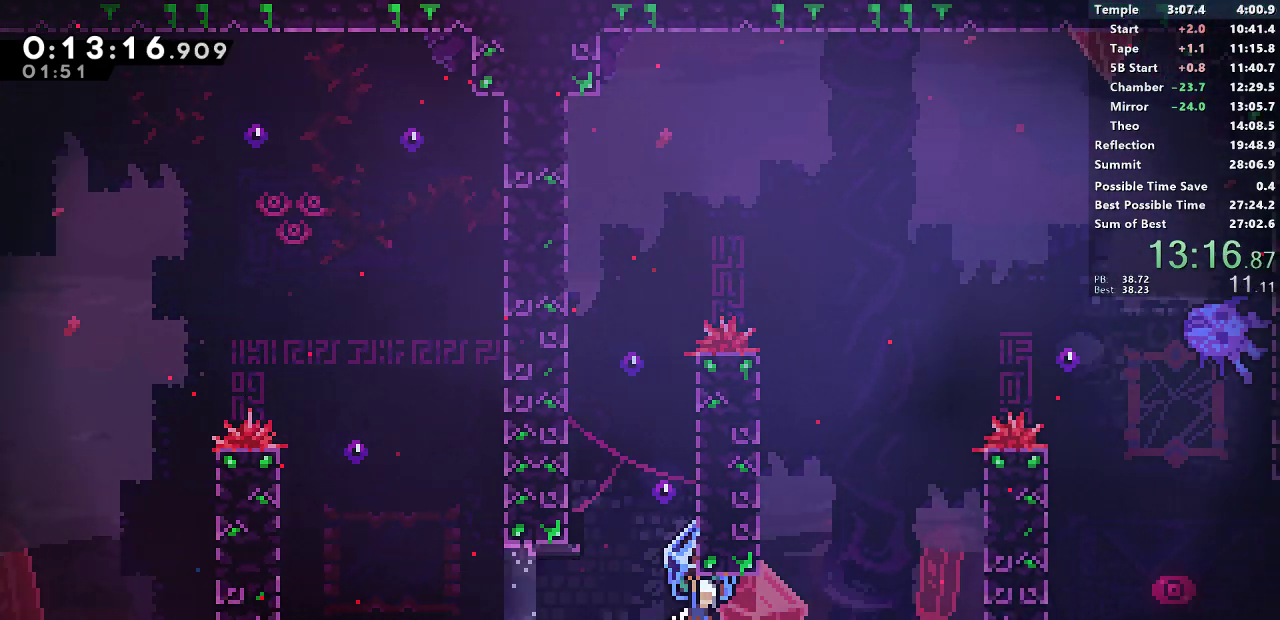
{"buttons": ["DPAD_UP", "DPAD_RIGHT"], "left_stick": "center", "events": [[33, "CROSS", "down"], [267, "CROSS", "up"], [300, "DPAD_RIGHT", "up"], [333, "CROSS", "down"], [417, "DPAD_RIGHT", "down"], [417, "DPAD_UP", "down"], [483, "CROSS", "up"], [500, "R1", "up"]]}